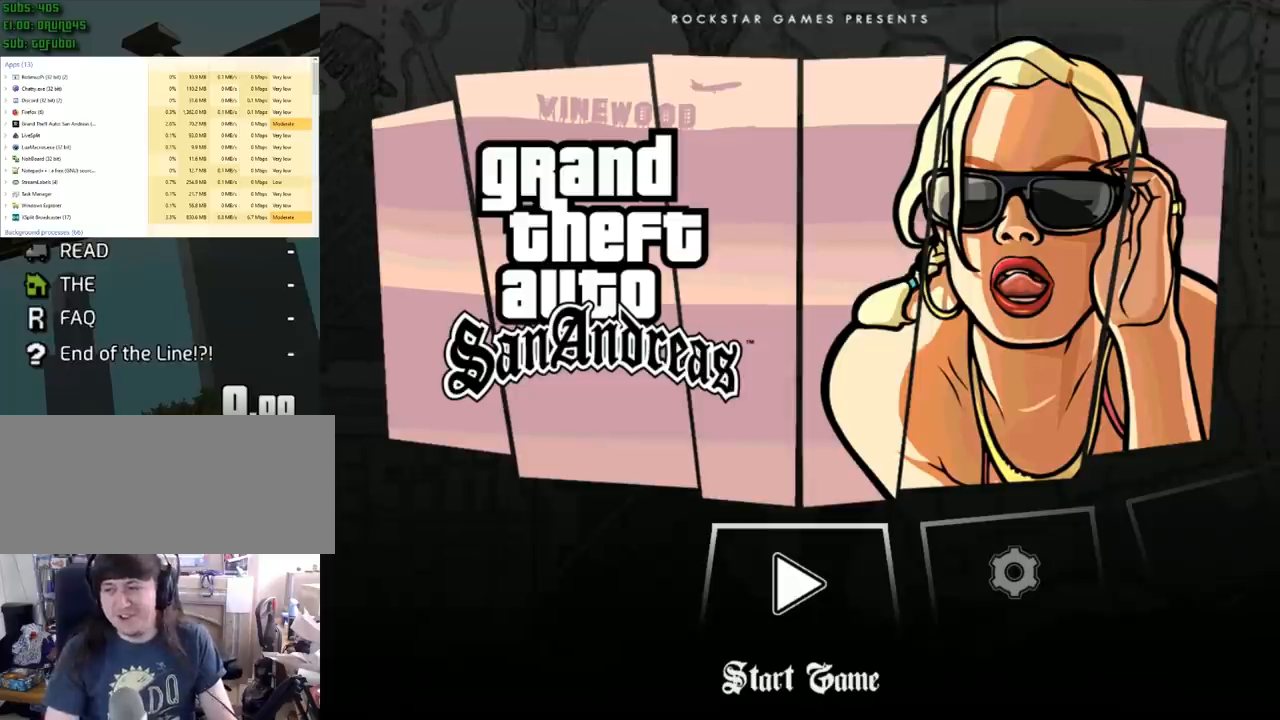
Gameplay with keyboard and mouse; each line is a JSON object with the keys and mouse buttons held at the frame after it. "events" lists presses ("down") and releases ("up") of "1", "2", "3", "4", "5", "6", "8", "a", "alt", "c", "ctrl", "d", "down", "e", "escape", "f", "f1", "f2", "f3", "g", "h", "left", "num2", "q", "r", "right", "s", "shift", "space", "tab", "up", "v", "w", "x", "z", "mouse_left", "mouse_middle", "mouse_right", "mouse_wheel_up" and "mouse_wheel_down" between this image and that frame as [ms after this image, input, new state], when the widget could be followed in between. "mouse_left", "mouse_middle", "mouse_right", "mouse_wheel_up", "mouse_wheel_down" = the "left", "middle", "right", "wheel_up", "wheel_down" buttons of the "mouse" list. No other keys are recorded. Mouse movement is not recorded.
{"keys": ["ctrl"], "mouse": [], "events": [[100, "mouse_left", "down"], [133, "mouse_left", "up"], [333, "ctrl", "down"], [417, "s", "down"], [467, "s", "up"]]}
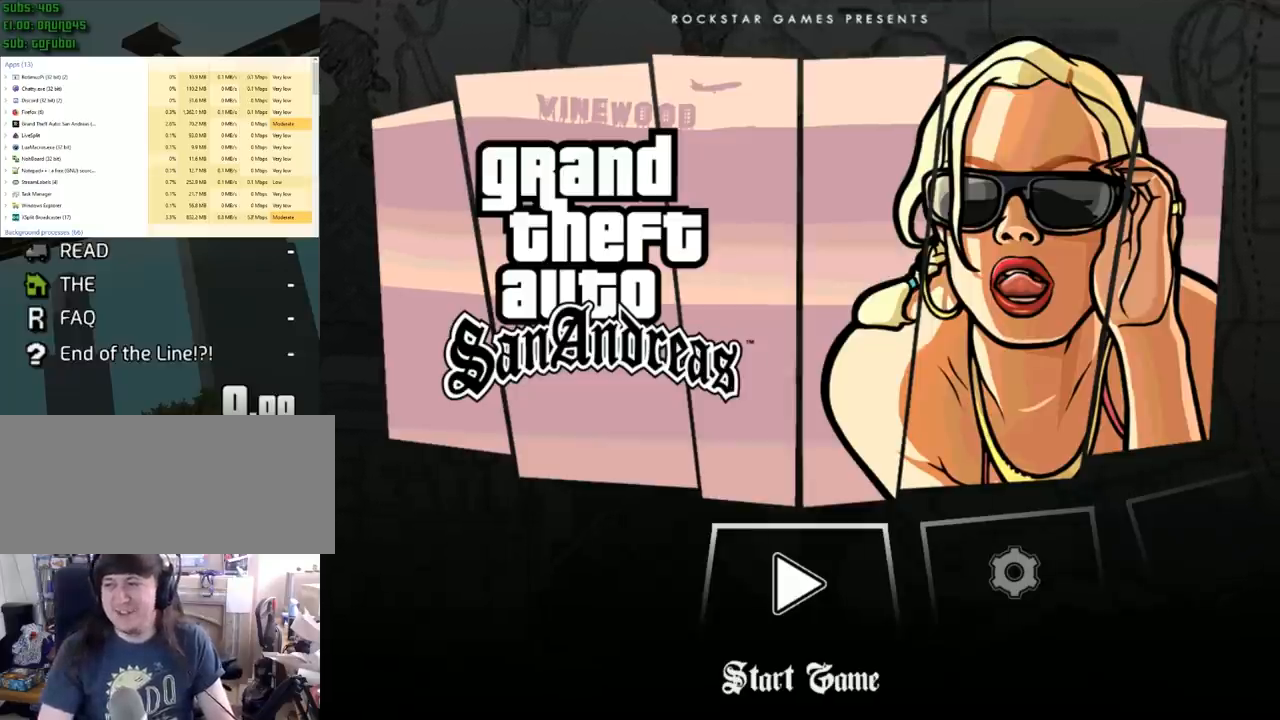
{"keys": [], "mouse": [], "events": [[17, "ctrl", "up"], [433, "mouse_left", "down"], [483, "mouse_left", "up"]]}
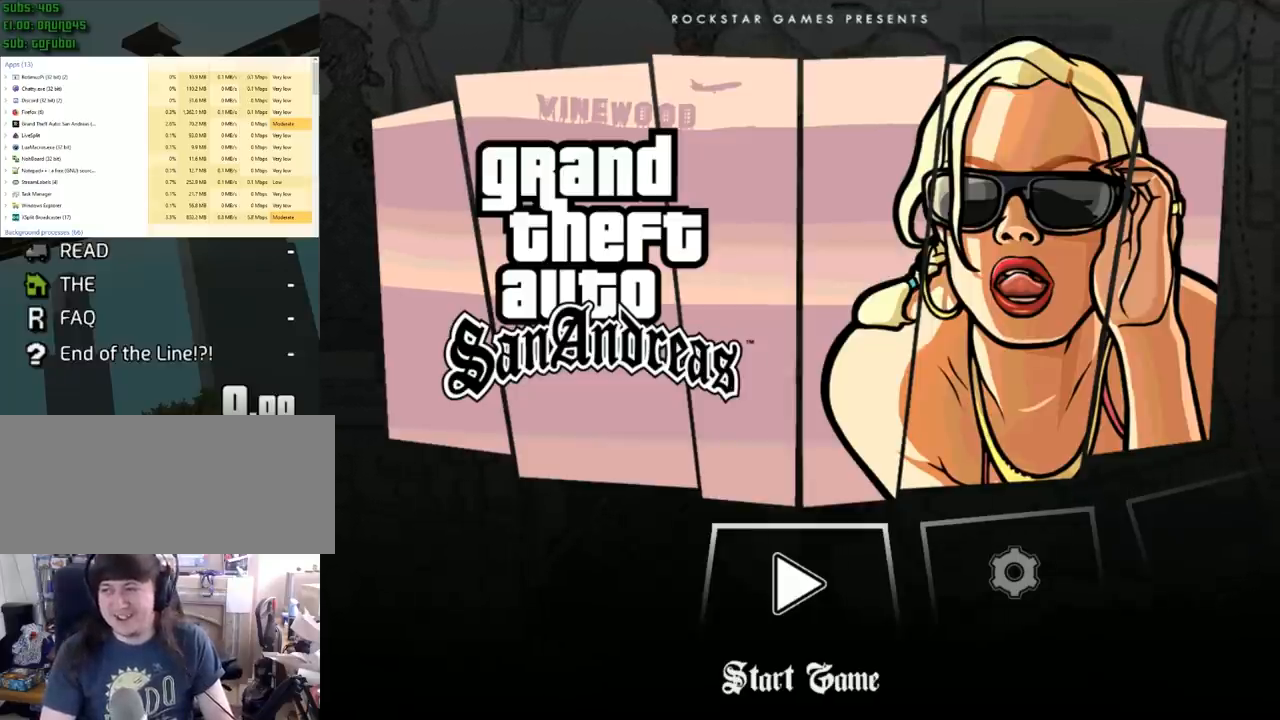
{"keys": [], "mouse": [], "events": []}
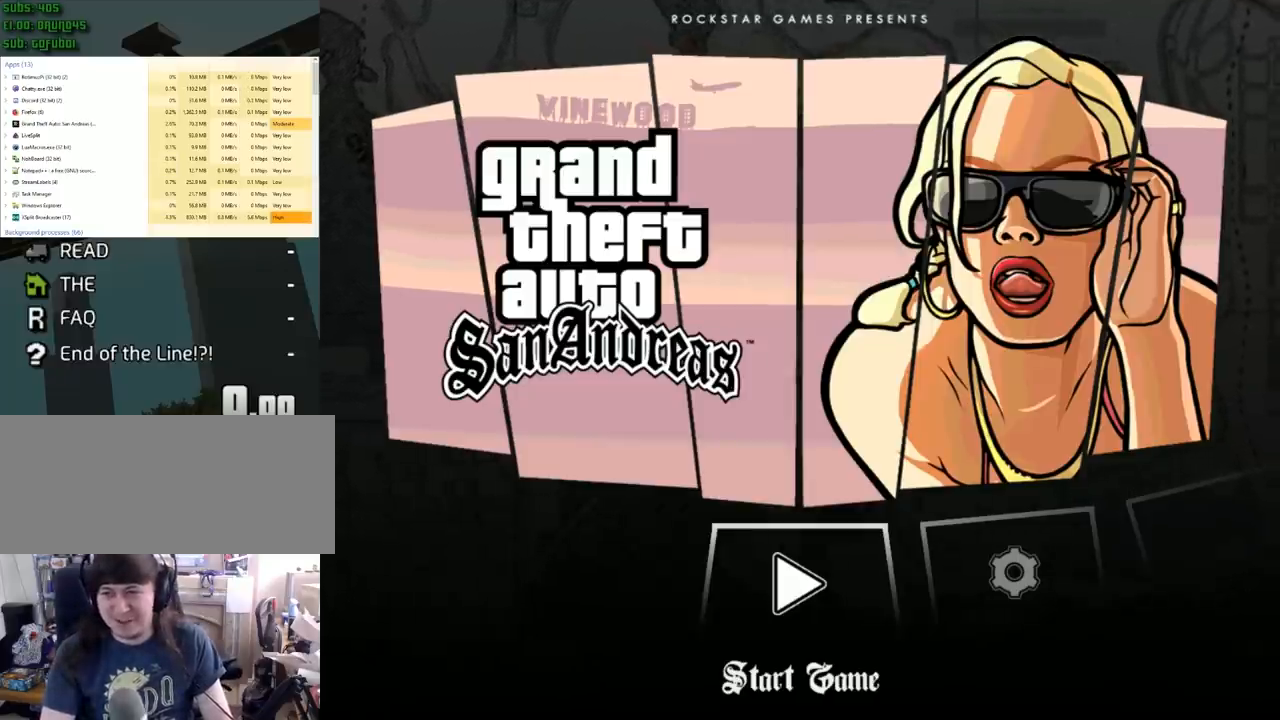
{"keys": [], "mouse": [], "events": []}
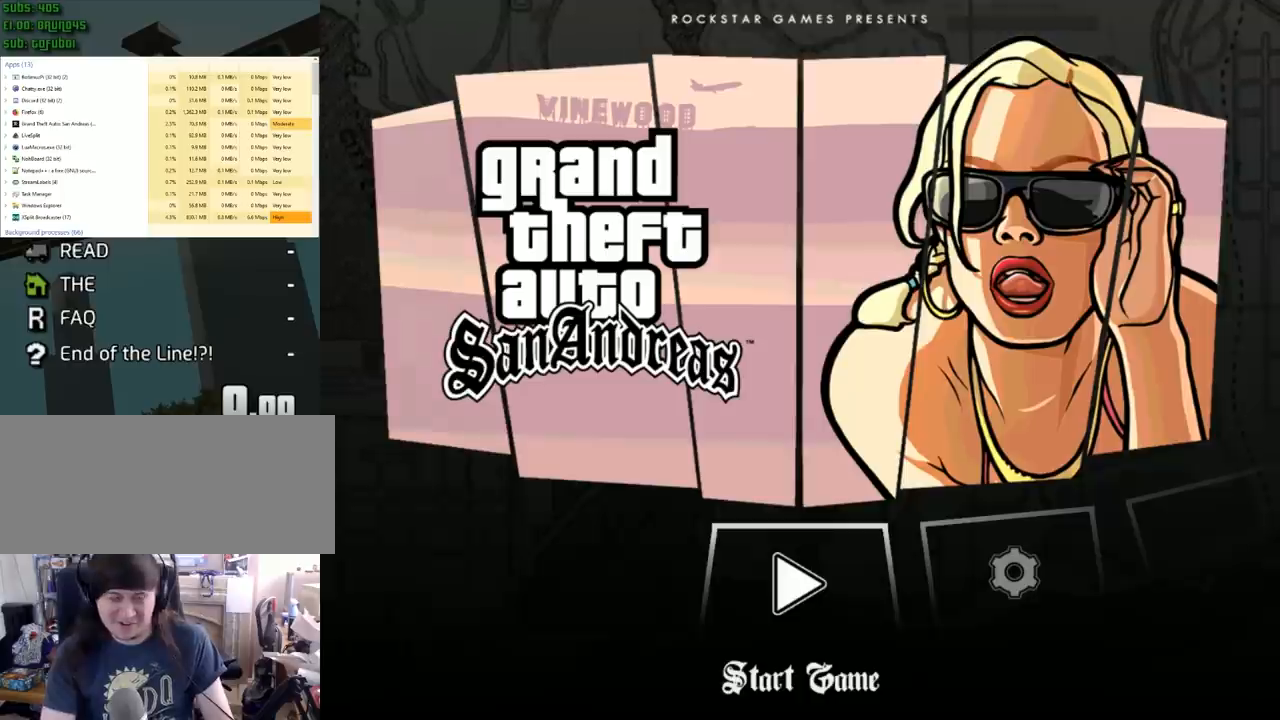
{"keys": [], "mouse": [], "events": []}
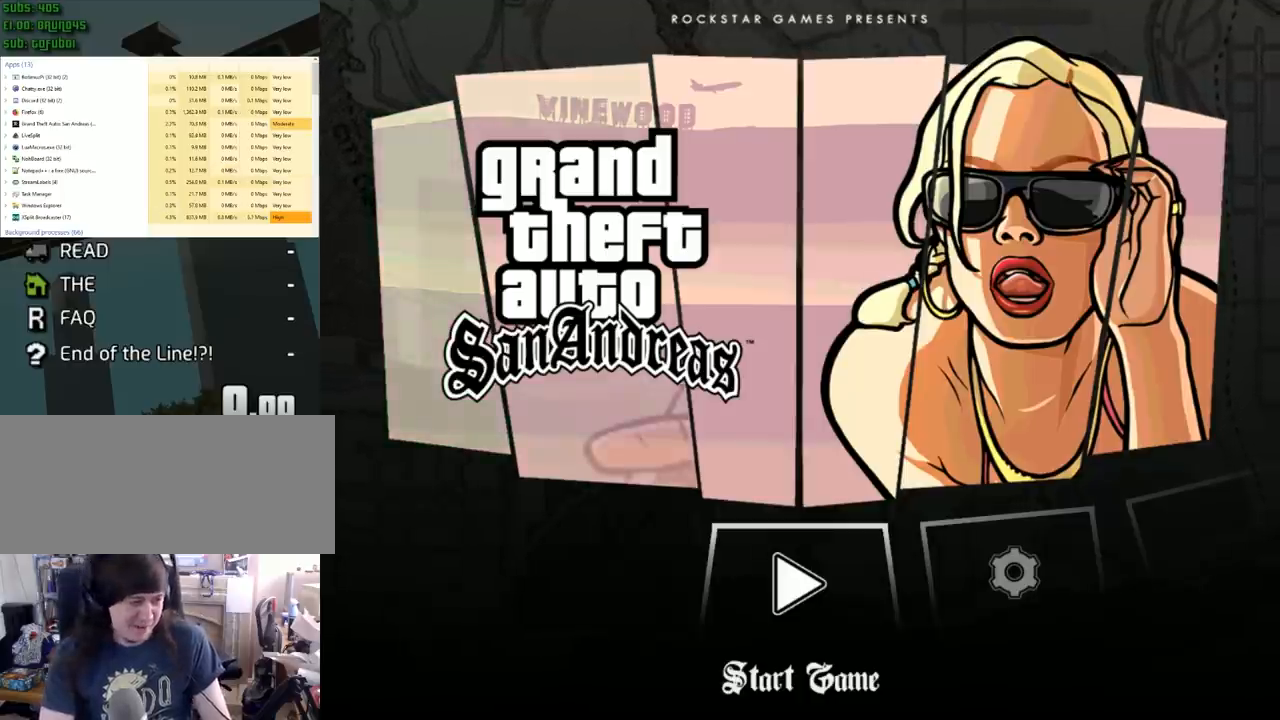
{"keys": [], "mouse": [], "events": []}
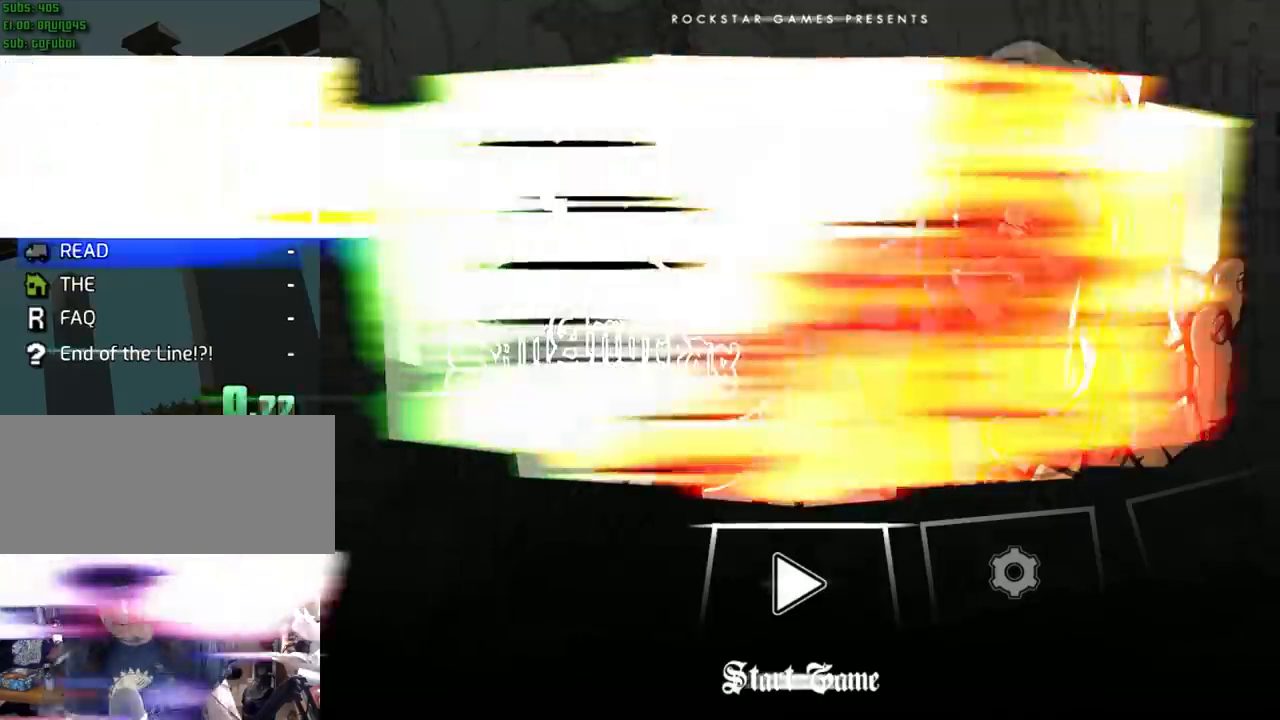
{"keys": ["space"], "mouse": [], "events": [[283, "mouse_left", "down"], [383, "mouse_left", "up"], [433, "space", "down"]]}
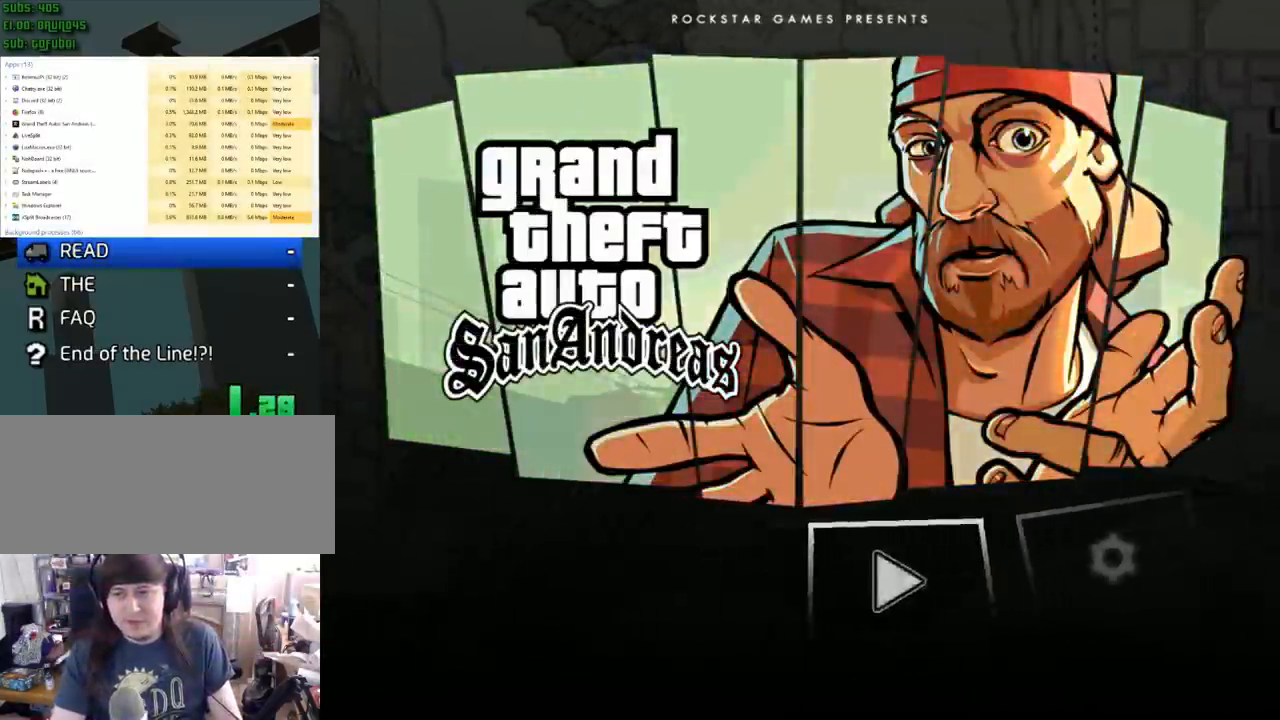
{"keys": [], "mouse": [], "events": [[17, "space", "up"]]}
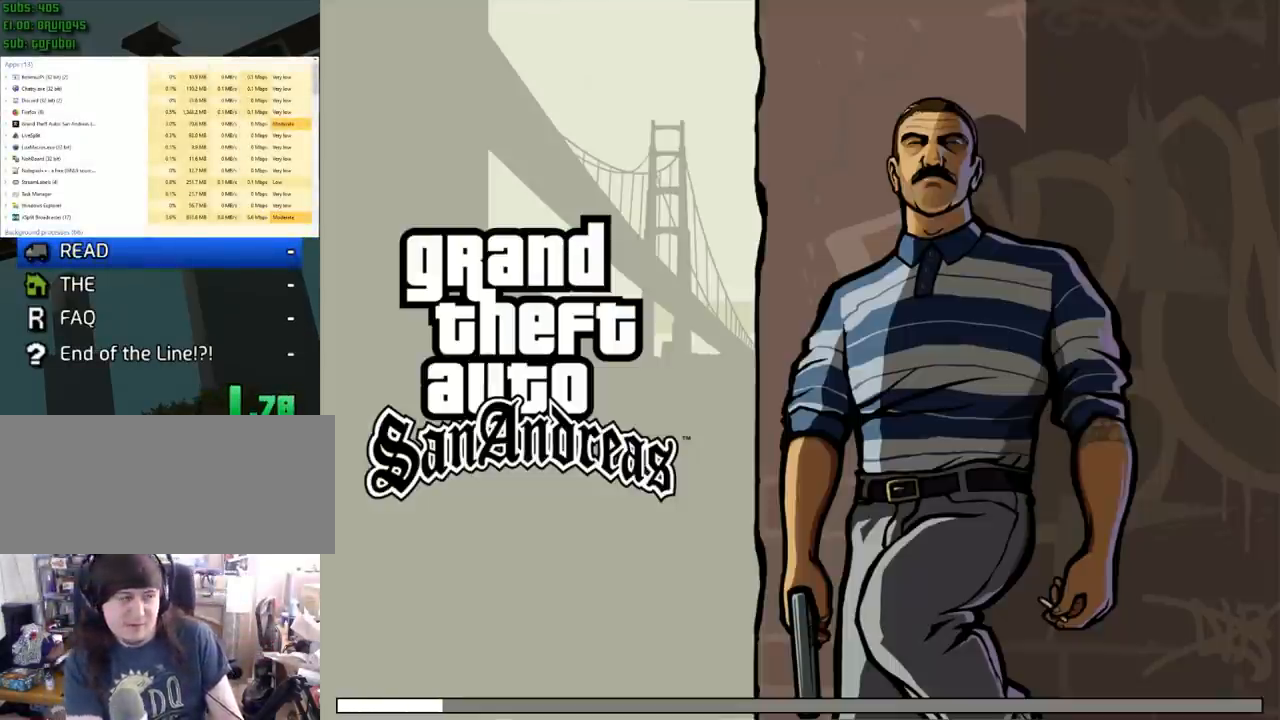
{"keys": [], "mouse": [], "events": []}
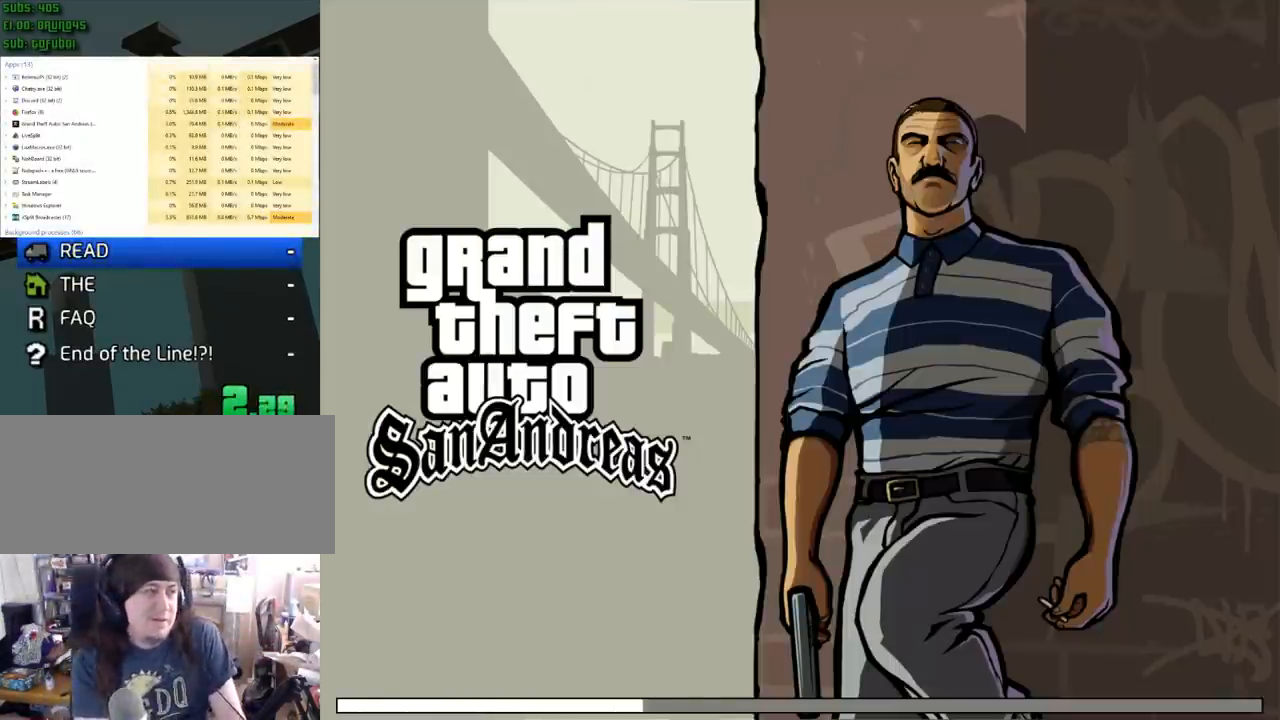
{"keys": ["space"], "mouse": [], "events": [[183, "space", "down"], [233, "f", "down"], [233, "space", "up"], [283, "f", "up"], [333, "space", "down"], [383, "space", "up"], [467, "space", "down"]]}
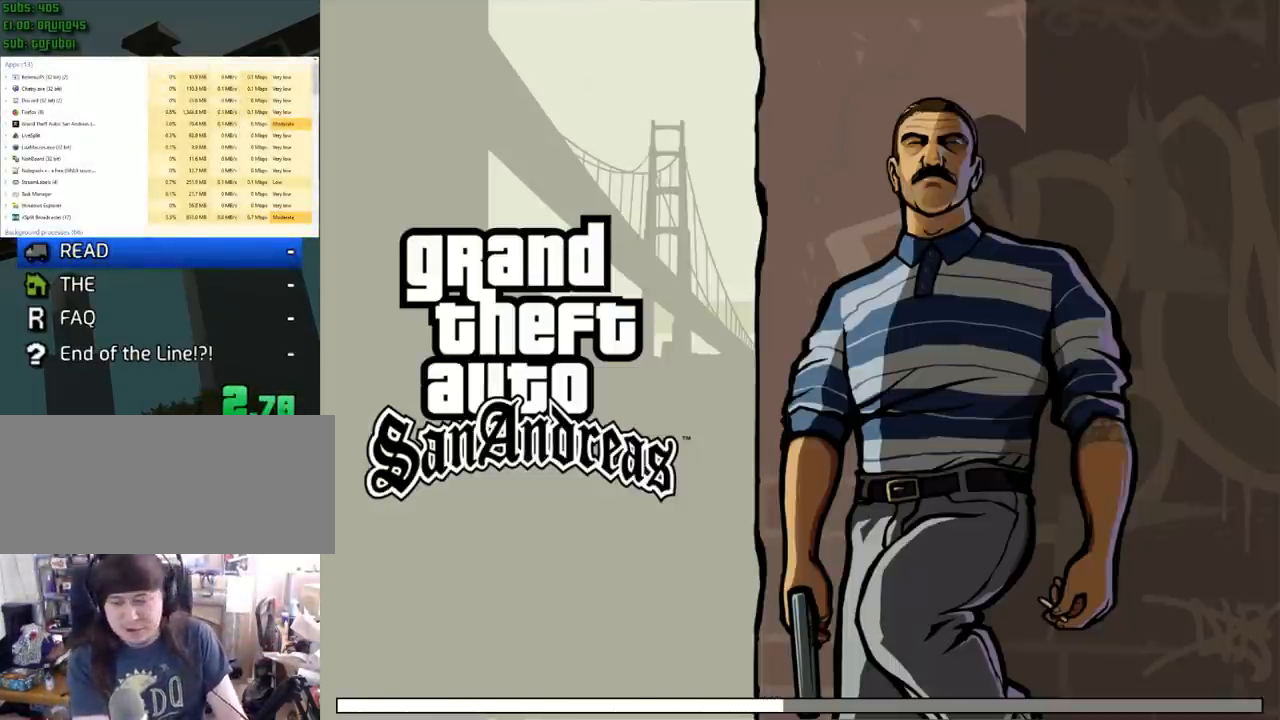
{"keys": [], "mouse": [], "events": [[67, "space", "up"], [117, "space", "down"], [200, "space", "up"], [250, "space", "down"], [300, "space", "up"], [400, "space", "down"], [433, "space", "up"]]}
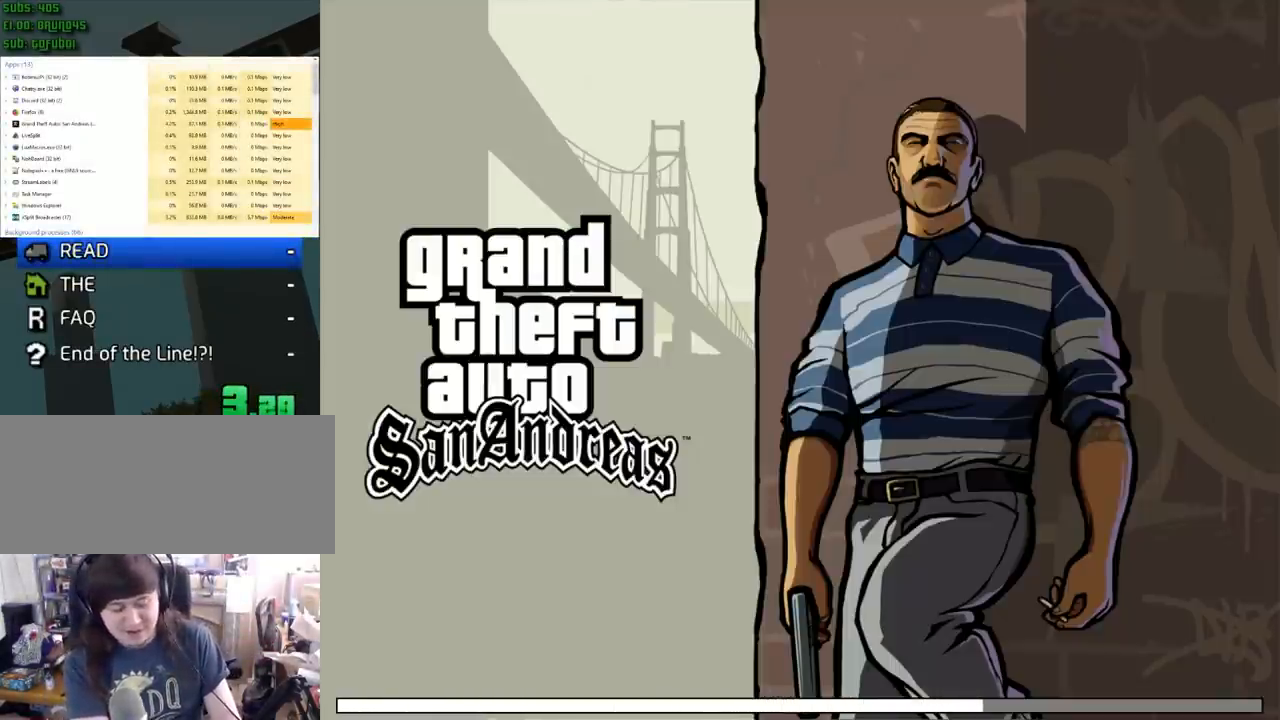
{"keys": ["space"], "mouse": [], "events": [[33, "space", "down"], [133, "space", "up"], [217, "space", "down"], [267, "space", "up"], [317, "space", "down"], [417, "space", "up"], [500, "space", "down"]]}
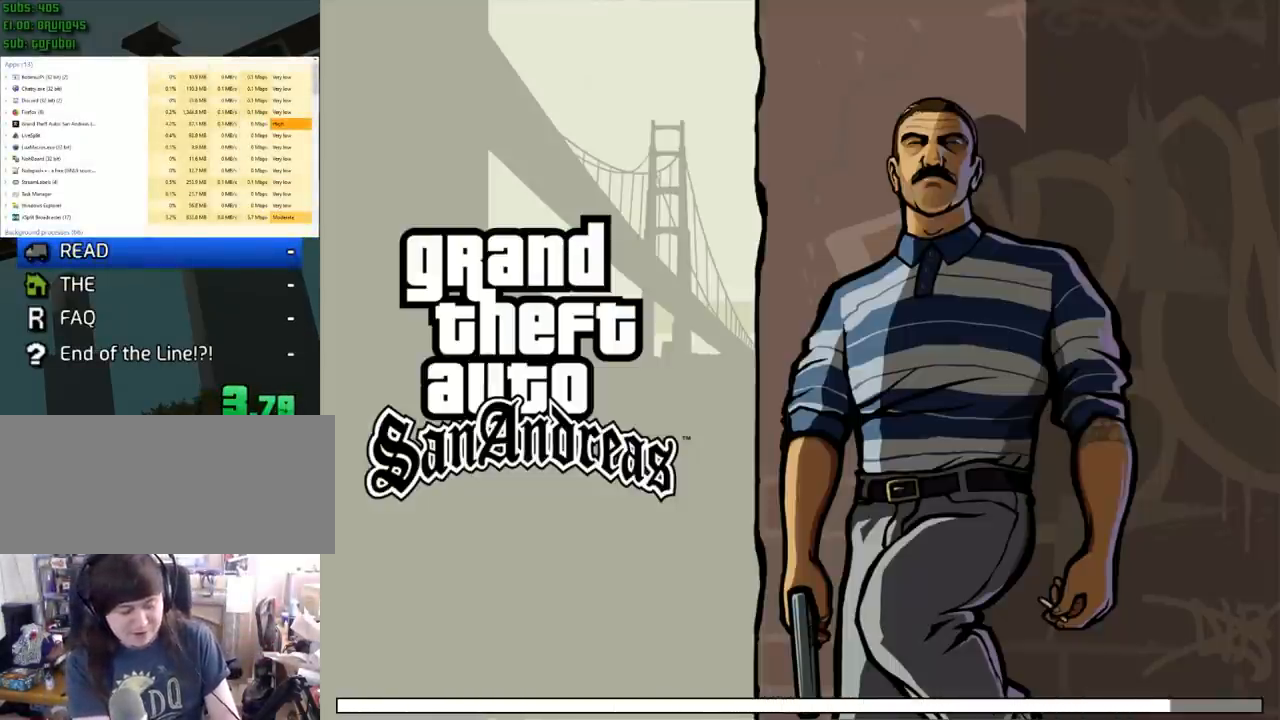
{"keys": ["space"], "mouse": [], "events": [[50, "space", "up"], [150, "space", "down"], [183, "space", "up"], [283, "space", "down"], [333, "space", "up"], [417, "space", "down"]]}
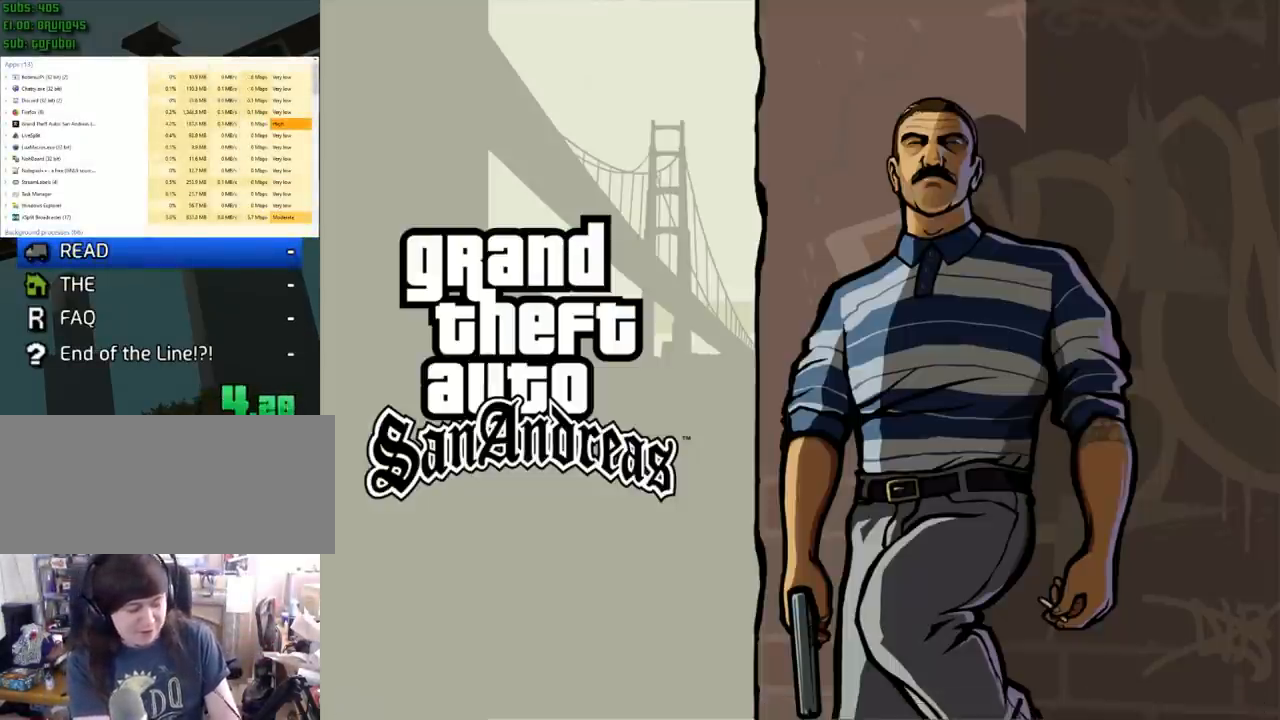
{"keys": [], "mouse": [], "events": [[17, "space", "up"], [67, "space", "down"], [117, "space", "up"], [200, "space", "down"], [300, "space", "up"], [400, "space", "down"], [433, "space", "up"]]}
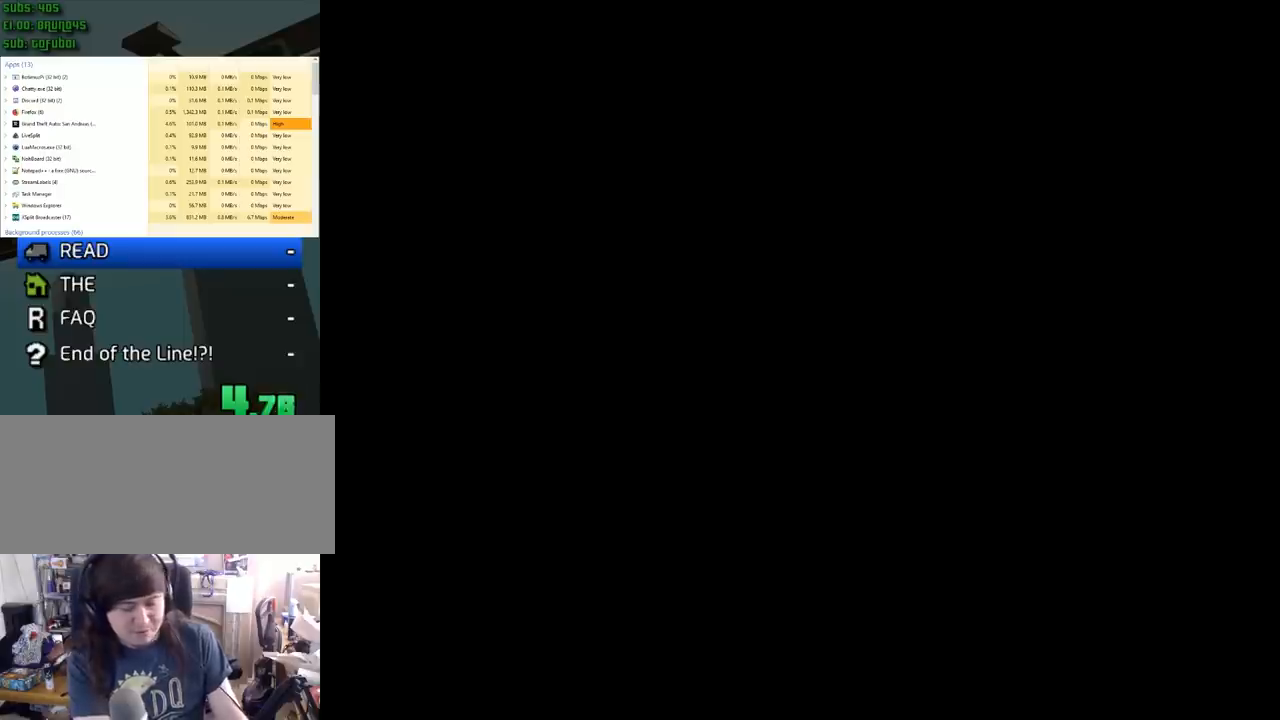
{"keys": ["space"], "mouse": [], "events": [[33, "space", "down"], [83, "space", "up"], [183, "space", "down"], [217, "space", "up"], [317, "space", "down"], [417, "space", "up"], [500, "space", "down"]]}
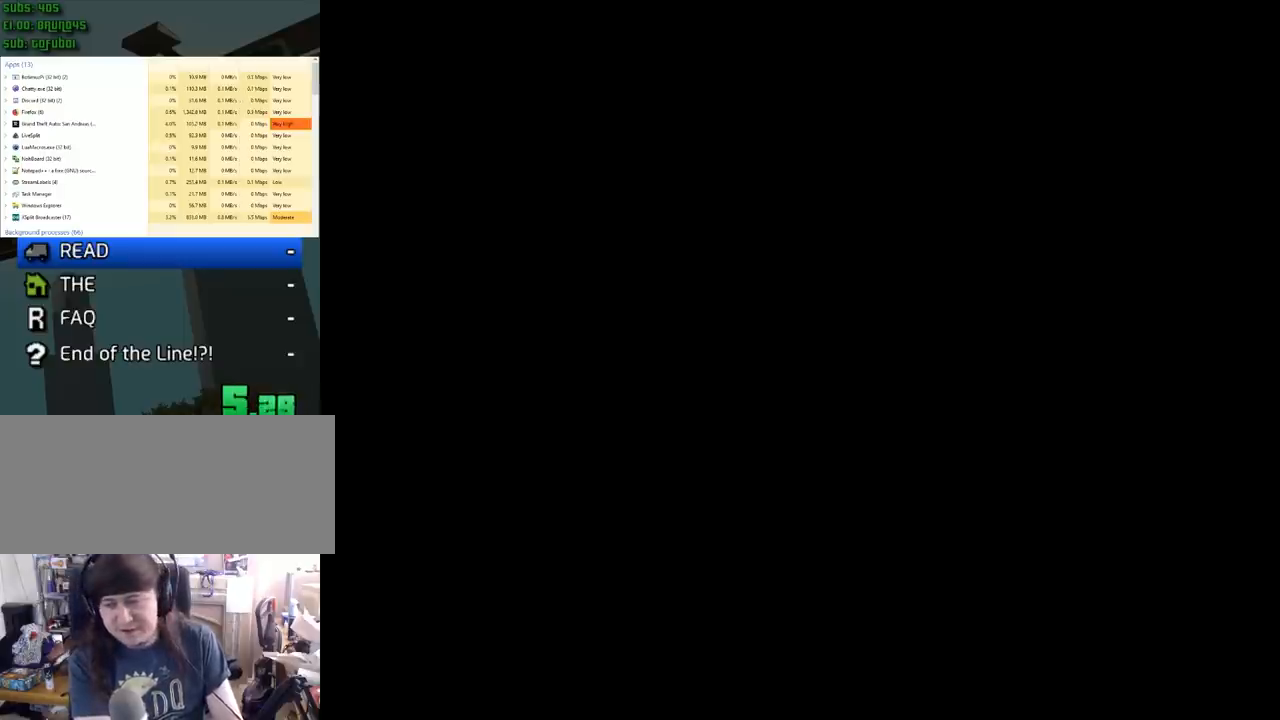
{"keys": ["space"], "mouse": [], "events": [[50, "space", "up"], [150, "space", "down"], [183, "space", "up"], [283, "space", "down"], [333, "space", "up"], [433, "space", "down"]]}
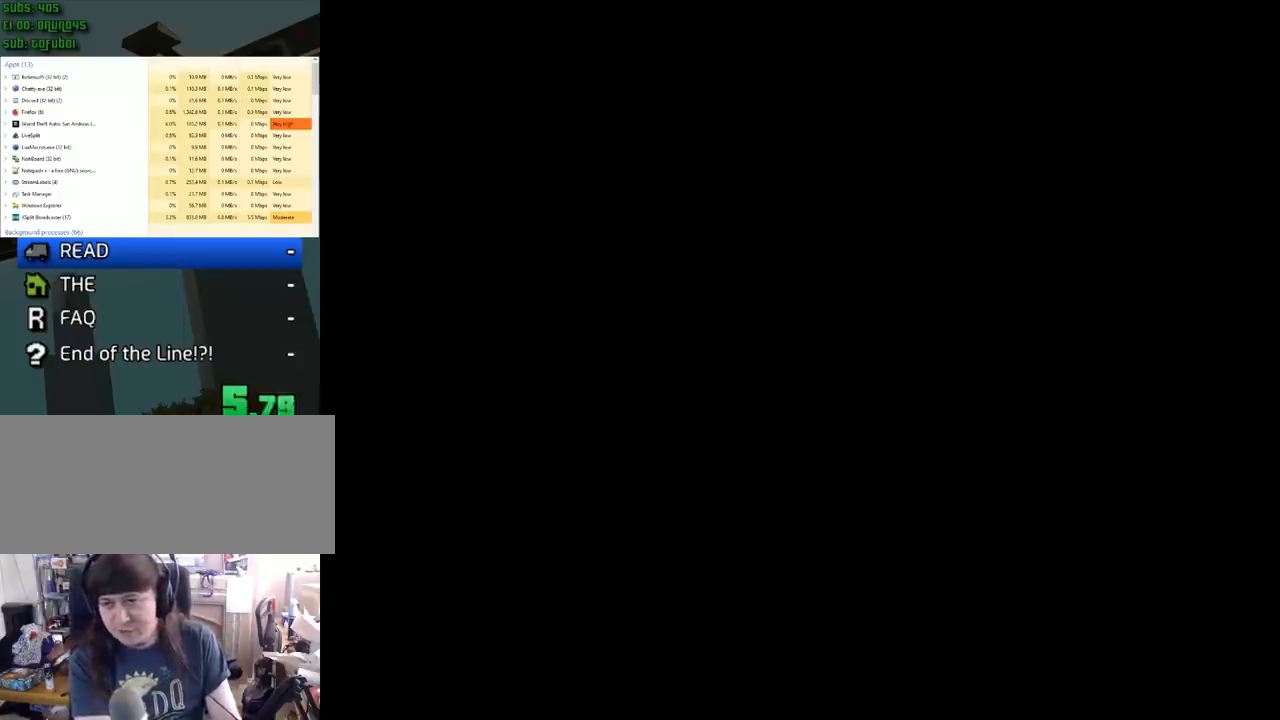
{"keys": [], "mouse": [], "events": [[17, "space", "up"], [117, "space", "down"], [167, "space", "up"], [250, "space", "down"], [300, "space", "up"], [400, "space", "down"], [433, "space", "up"]]}
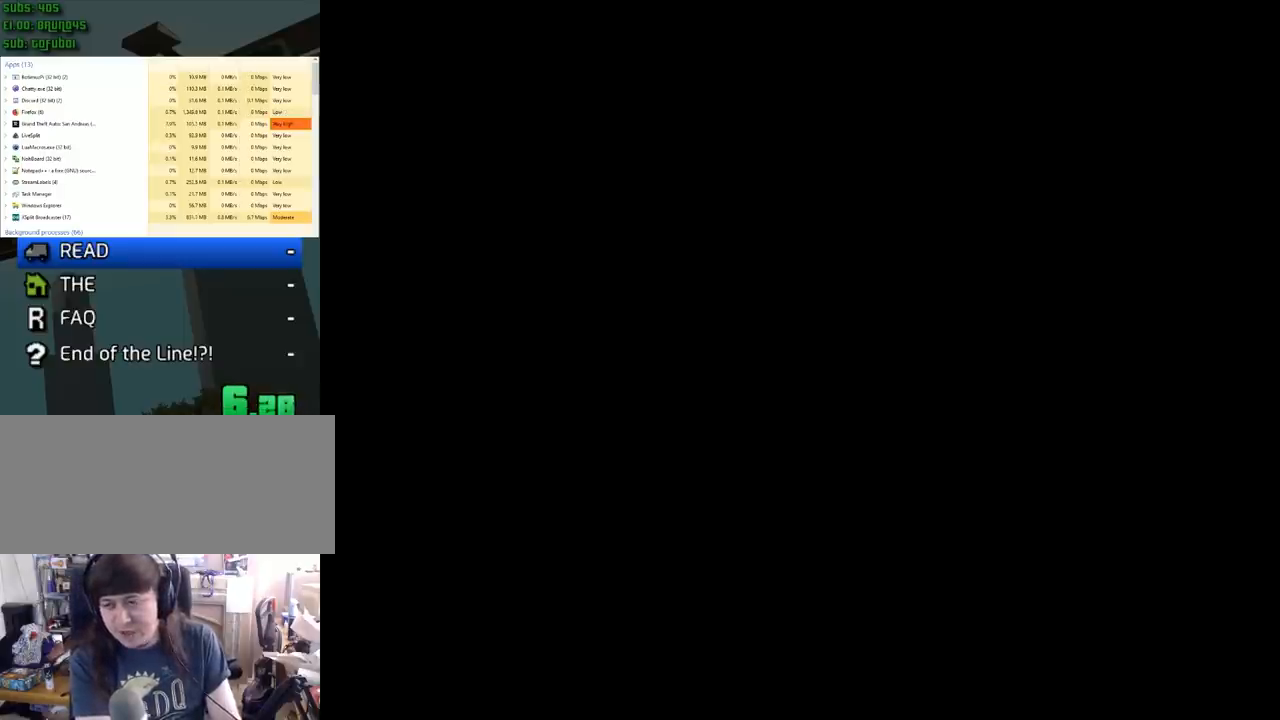
{"keys": ["space"], "mouse": [], "events": [[83, "space", "down"], [133, "space", "up"], [217, "space", "down"], [267, "space", "up"], [367, "space", "down"], [417, "space", "up"], [500, "space", "down"]]}
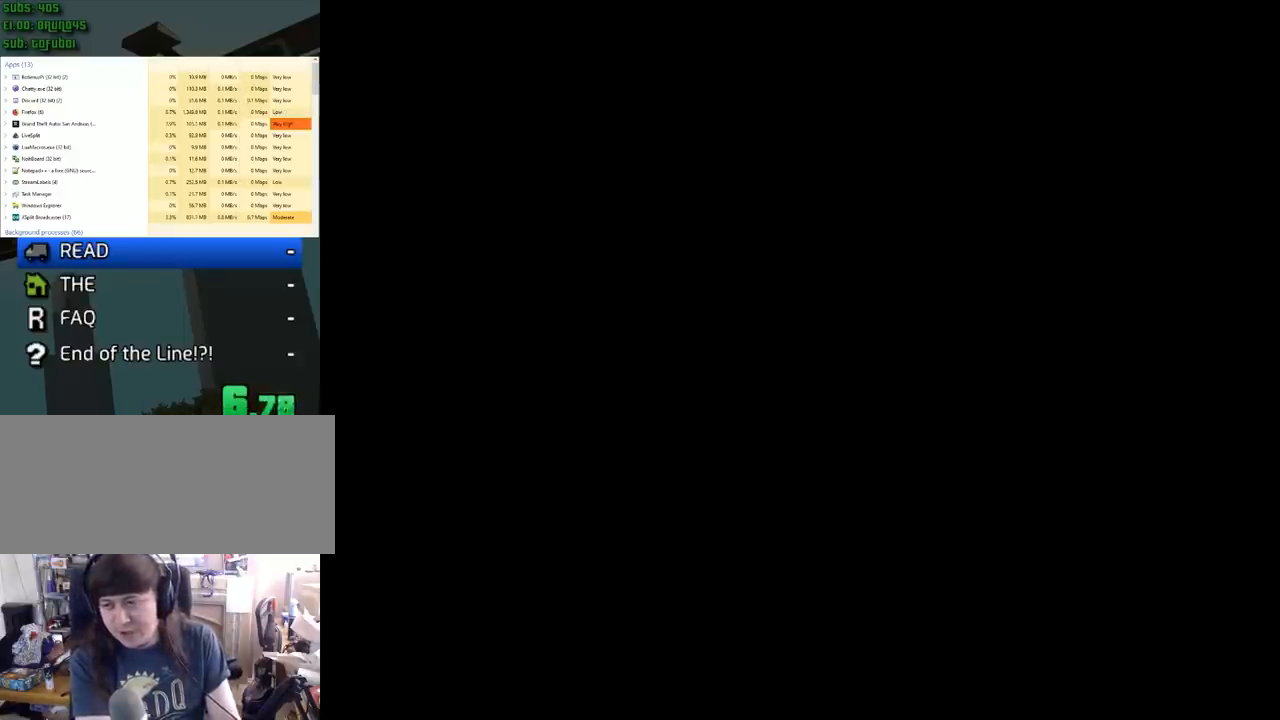
{"keys": ["space", "w"], "mouse": [], "events": [[50, "space", "up"], [150, "space", "down"], [150, "w", "down"], [183, "space", "up"], [283, "space", "down"], [383, "space", "up"], [467, "space", "down"]]}
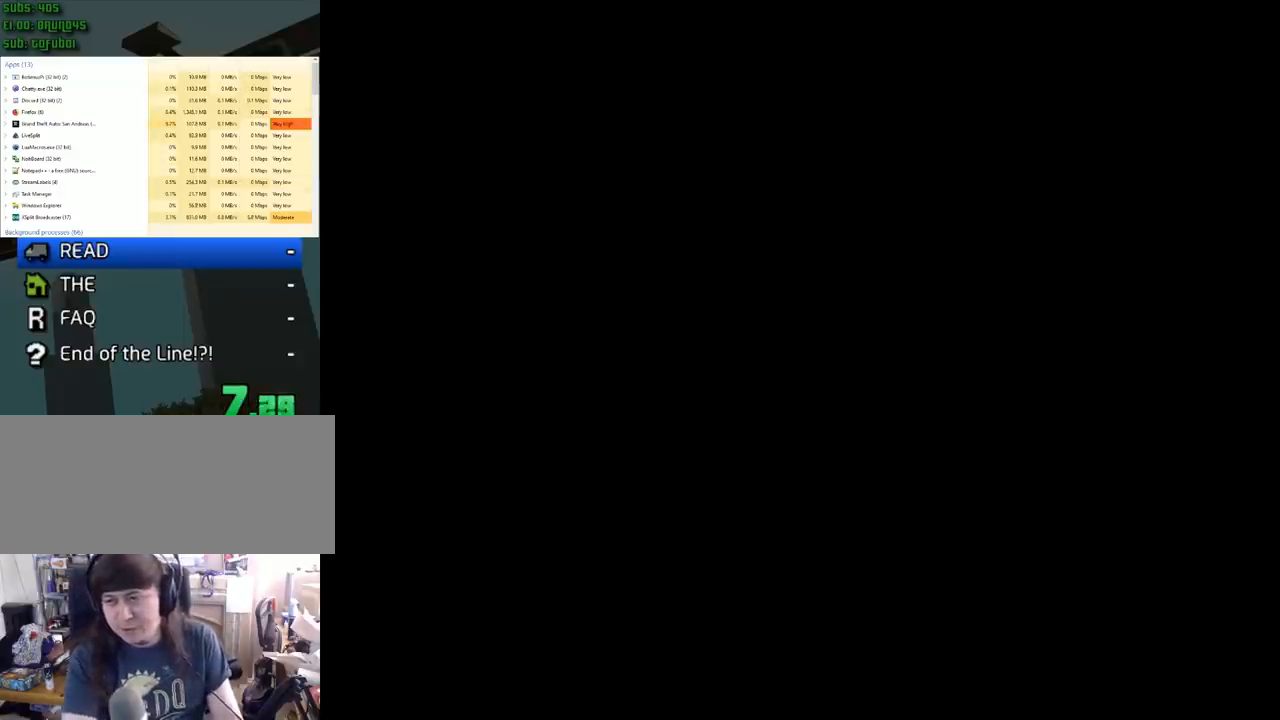
{"keys": [], "mouse": [], "events": [[17, "space", "up"], [167, "space", "down"], [200, "f", "down"], [300, "space", "up"], [300, "w", "up"], [400, "space", "down"], [483, "f", "up"], [483, "space", "up"]]}
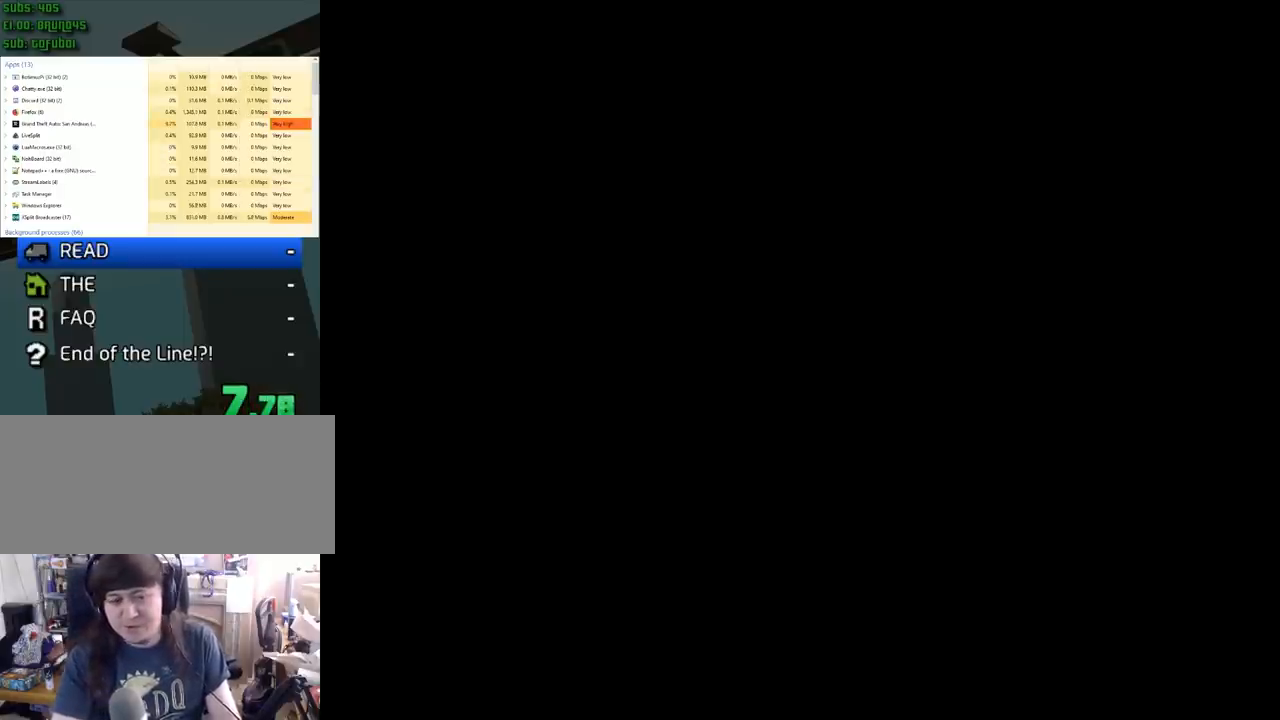
{"keys": ["f"], "mouse": [], "events": [[83, "f", "down"], [83, "space", "down"], [133, "f", "up"], [133, "space", "up"], [217, "f", "down"], [217, "space", "down"], [267, "space", "up"], [317, "f", "up"], [367, "f", "down"], [367, "space", "down"], [450, "space", "up"]]}
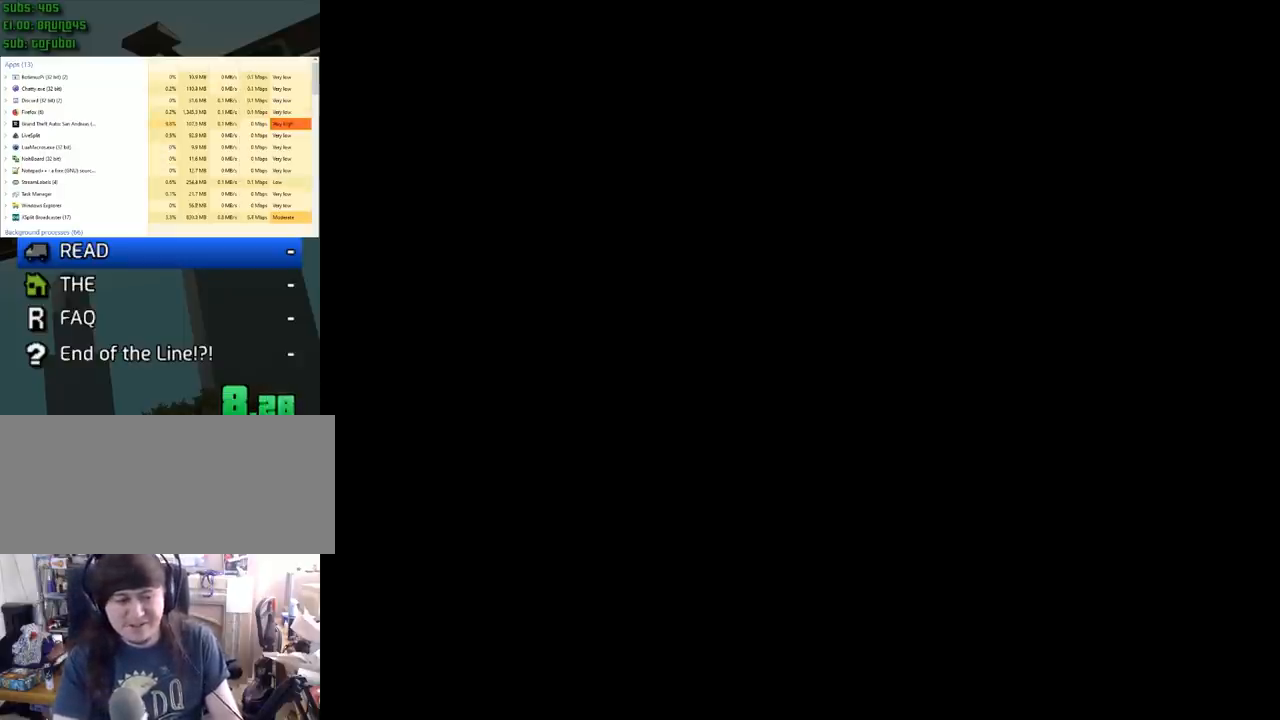
{"keys": ["f", "space"], "mouse": [], "events": [[50, "space", "down"], [100, "f", "up"], [100, "space", "up"], [183, "f", "down"], [183, "space", "down"], [233, "f", "up"], [233, "space", "up"], [333, "f", "down"], [333, "space", "down"], [383, "f", "up"], [433, "space", "up"], [467, "f", "down"], [467, "space", "down"]]}
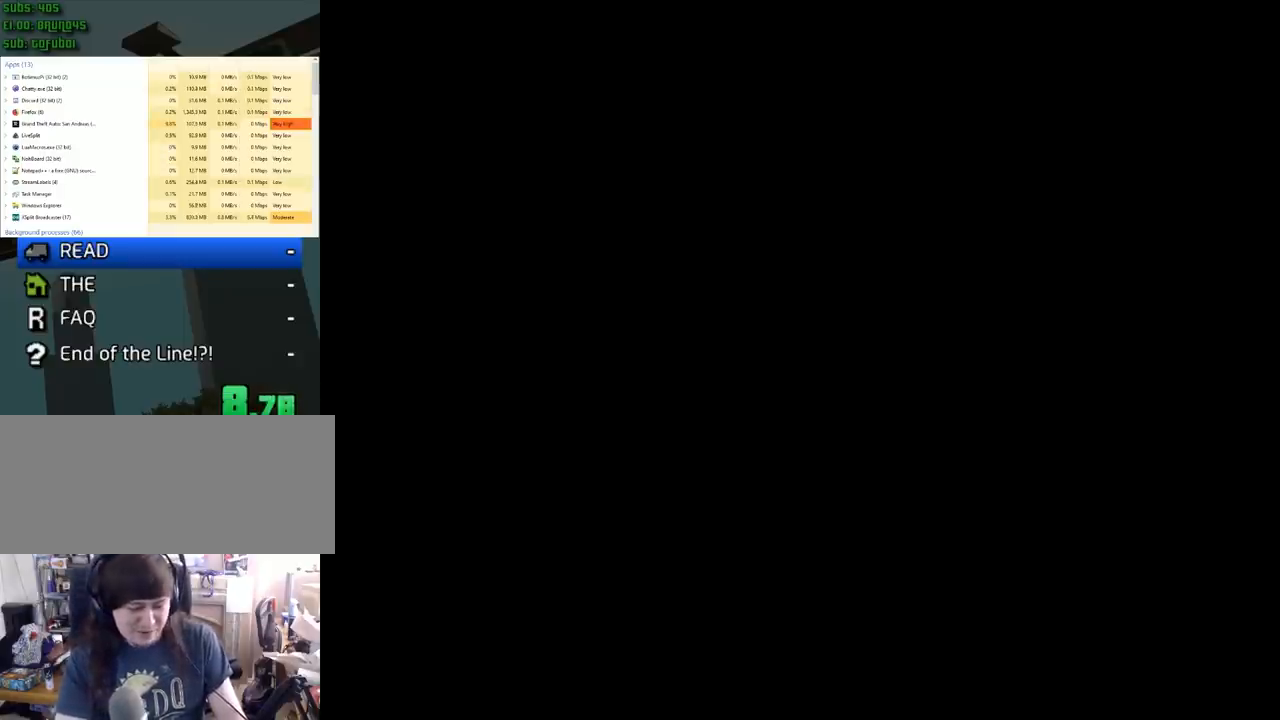
{"keys": ["f", "space"], "mouse": [], "events": [[67, "f", "up"], [67, "space", "up"], [167, "f", "down"], [167, "space", "down"], [200, "f", "up"], [200, "space", "up"], [300, "f", "down"], [300, "space", "down"], [400, "f", "up"], [400, "space", "up"], [483, "f", "down"], [483, "space", "down"]]}
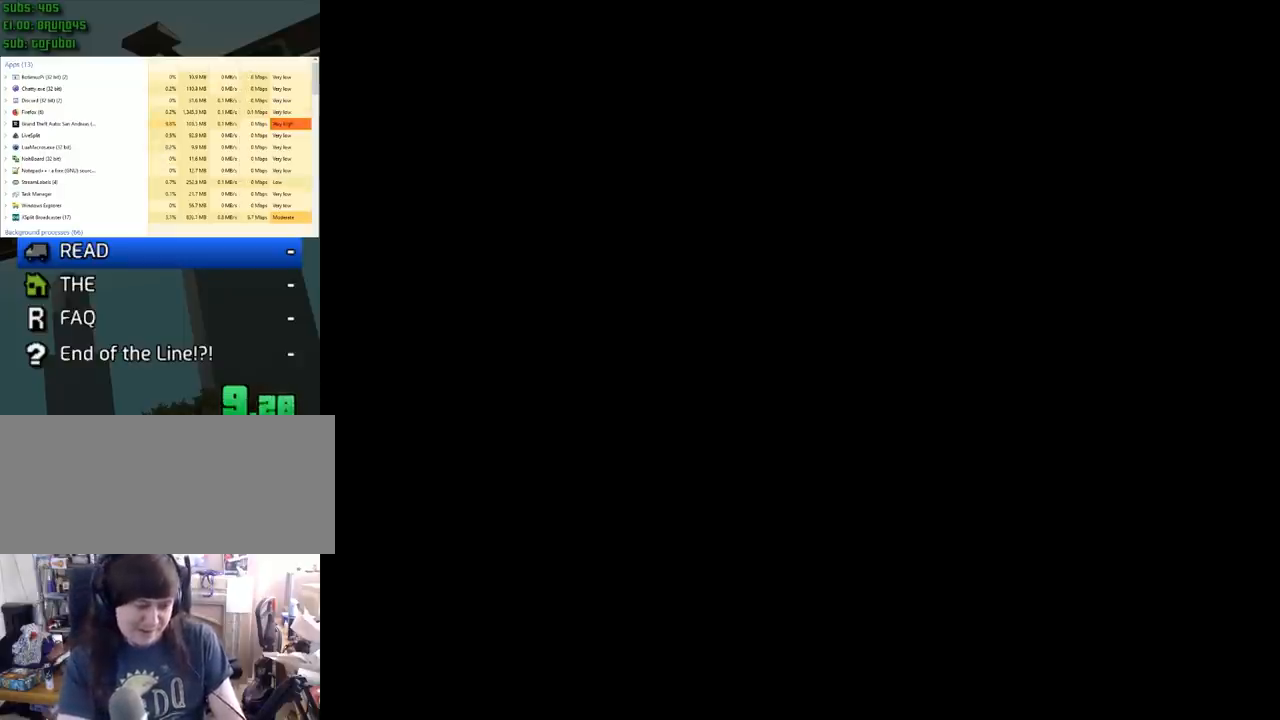
{"keys": ["space"], "mouse": [], "events": [[33, "f", "up"], [33, "space", "up"], [133, "f", "down"], [133, "space", "down"], [217, "f", "up"], [217, "space", "up"], [317, "f", "down"], [317, "space", "down"], [367, "f", "up"], [417, "space", "up"], [500, "space", "down"]]}
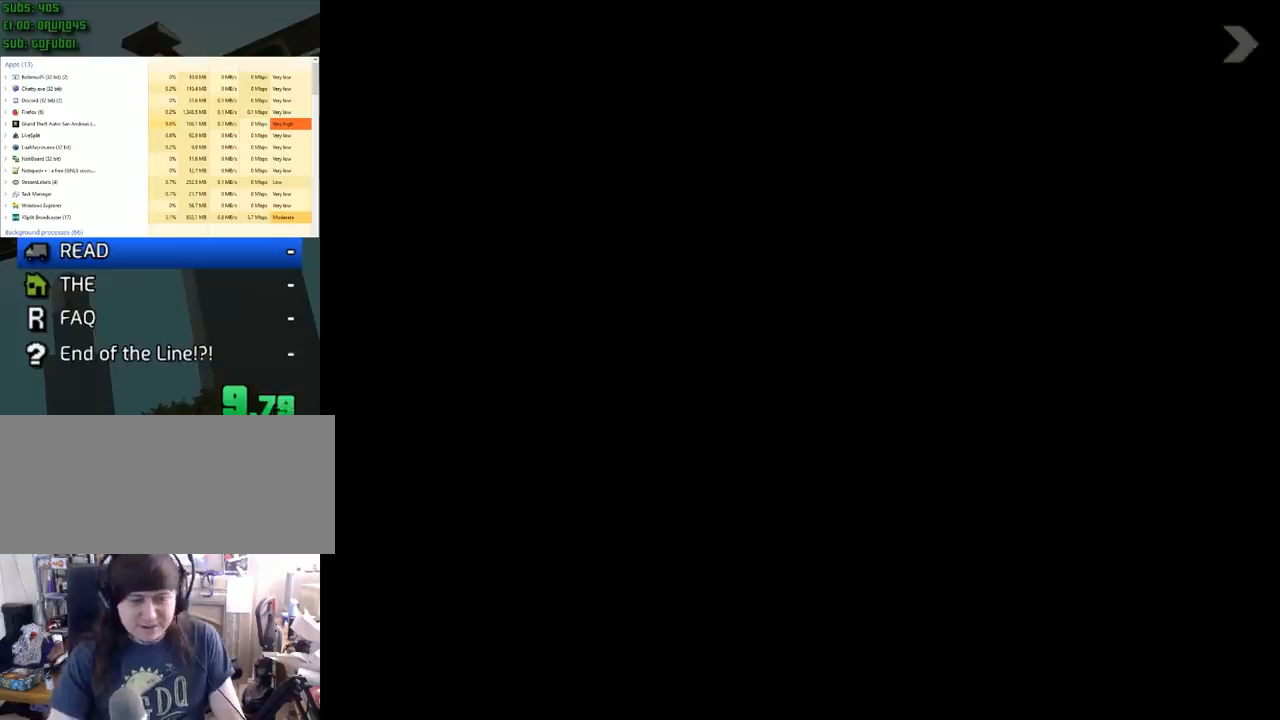
{"keys": [], "mouse": [], "events": [[50, "space", "up"], [150, "space", "down"], [183, "f", "down"], [233, "f", "up"], [233, "space", "up"], [283, "mouse_left", "down"], [383, "f", "down"], [383, "mouse_left", "up"], [383, "space", "down"], [417, "f", "up"], [417, "space", "up"]]}
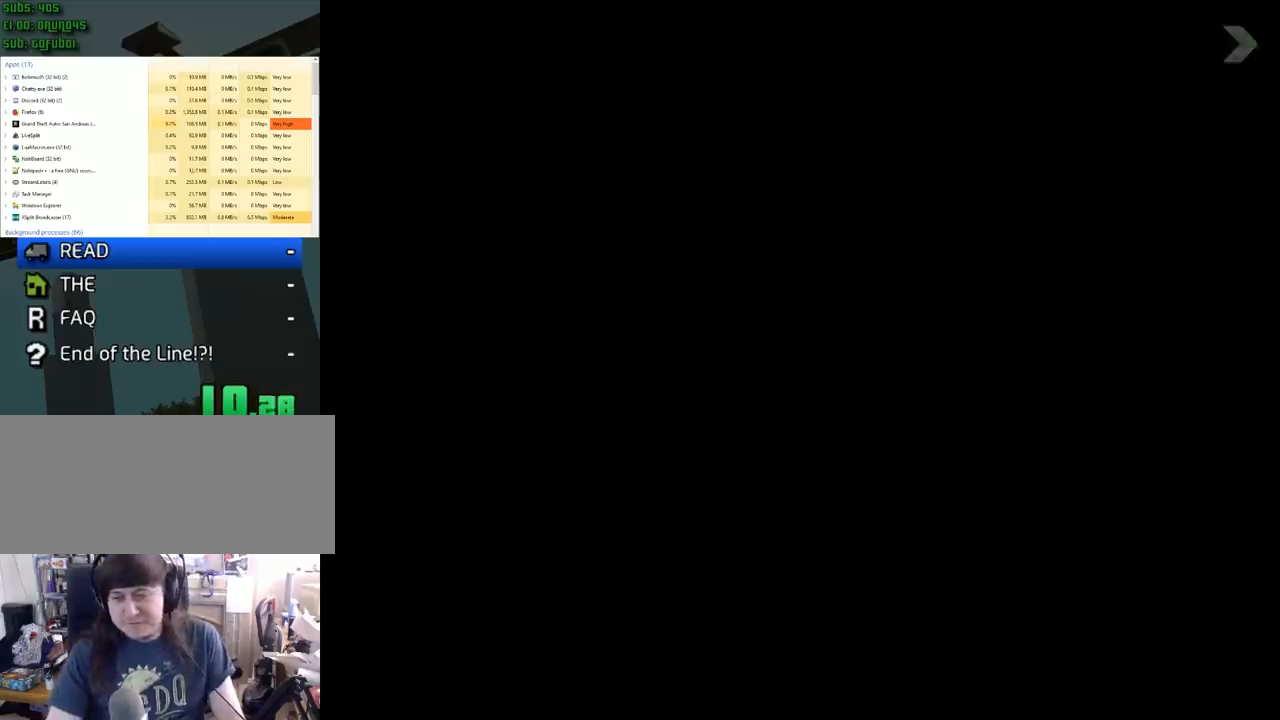
{"keys": ["f", "space"], "mouse": [], "events": [[17, "f", "down"], [17, "space", "down"], [67, "f", "up"], [117, "space", "up"], [200, "f", "down"], [200, "space", "down"], [250, "f", "up"], [250, "space", "up"], [350, "f", "down"], [350, "space", "down"], [400, "f", "up"], [400, "space", "up"], [483, "f", "down"], [483, "space", "down"]]}
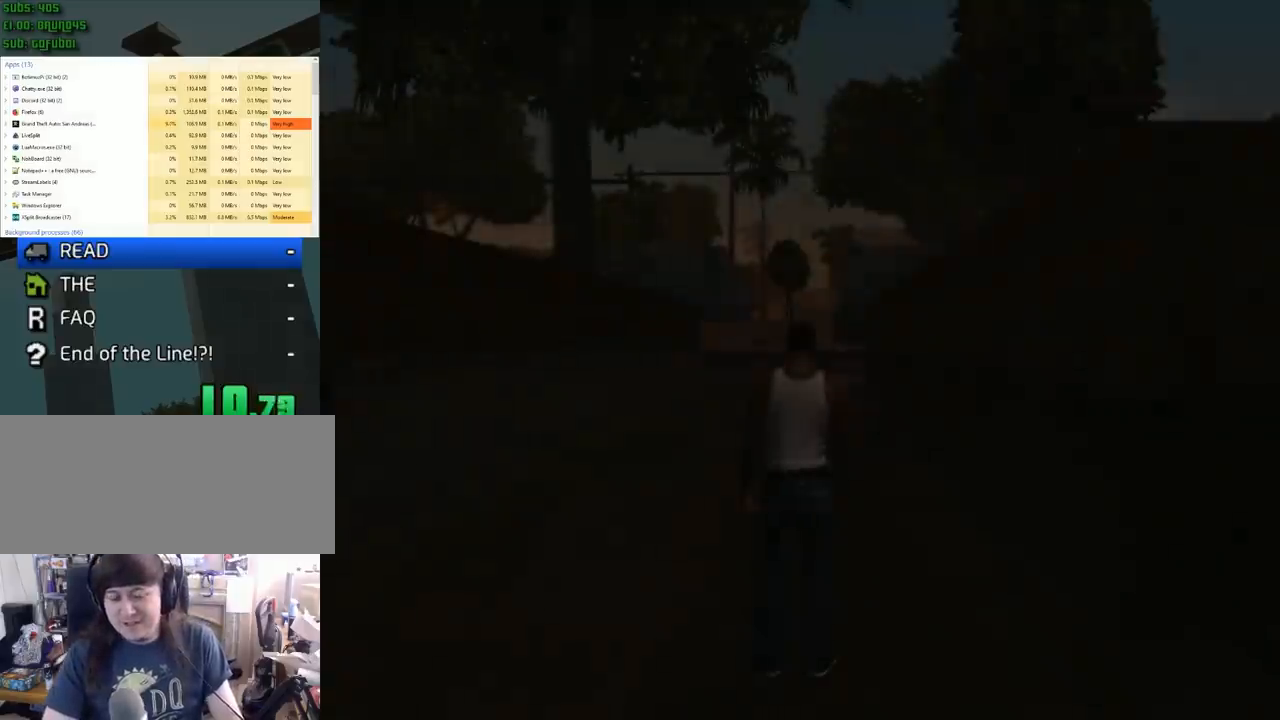
{"keys": [], "mouse": [], "events": [[33, "f", "up"], [83, "space", "up"], [133, "f", "down"], [133, "space", "down"], [217, "f", "up"], [217, "space", "up"], [267, "f", "down"], [267, "space", "down"], [367, "f", "up"], [367, "space", "up"], [450, "f", "down"], [450, "space", "down"], [500, "f", "up"], [500, "space", "up"]]}
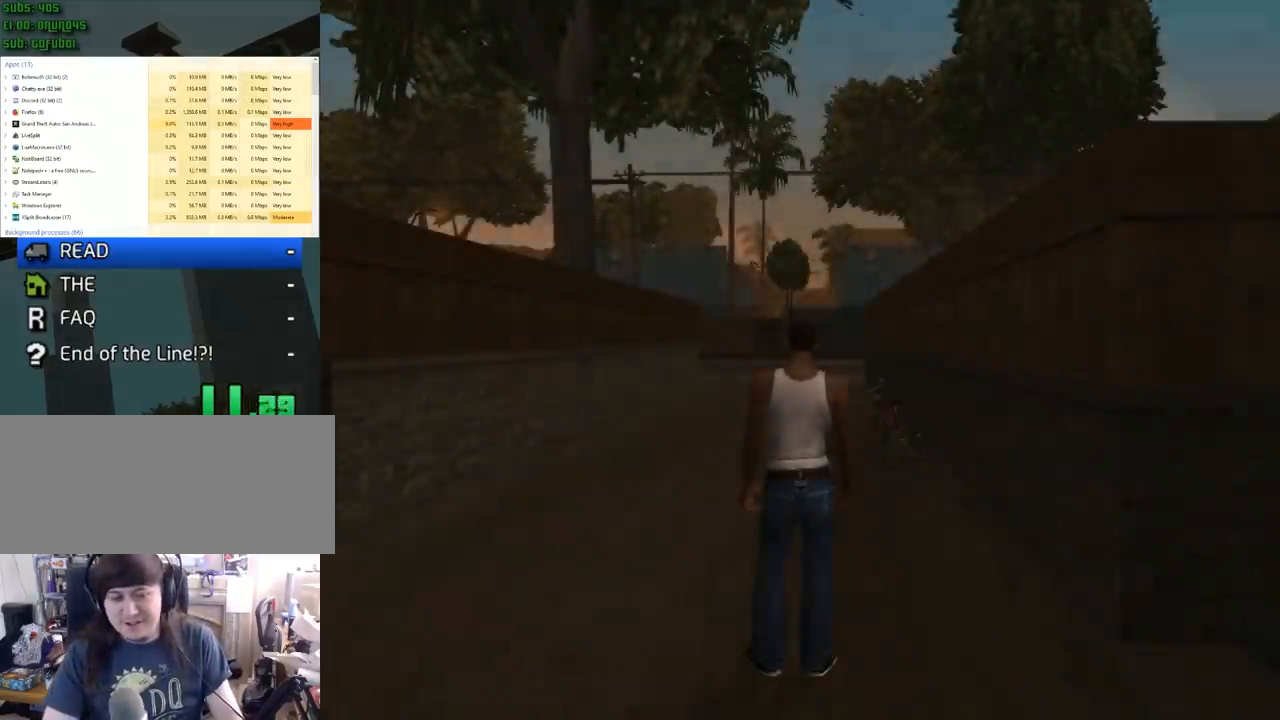
{"keys": ["f", "space"], "mouse": [], "events": [[100, "f", "down"], [100, "space", "down"], [183, "f", "up"], [183, "space", "up"], [283, "f", "down"], [283, "space", "down"], [333, "f", "up"], [333, "space", "up"], [433, "f", "down"], [433, "space", "down"]]}
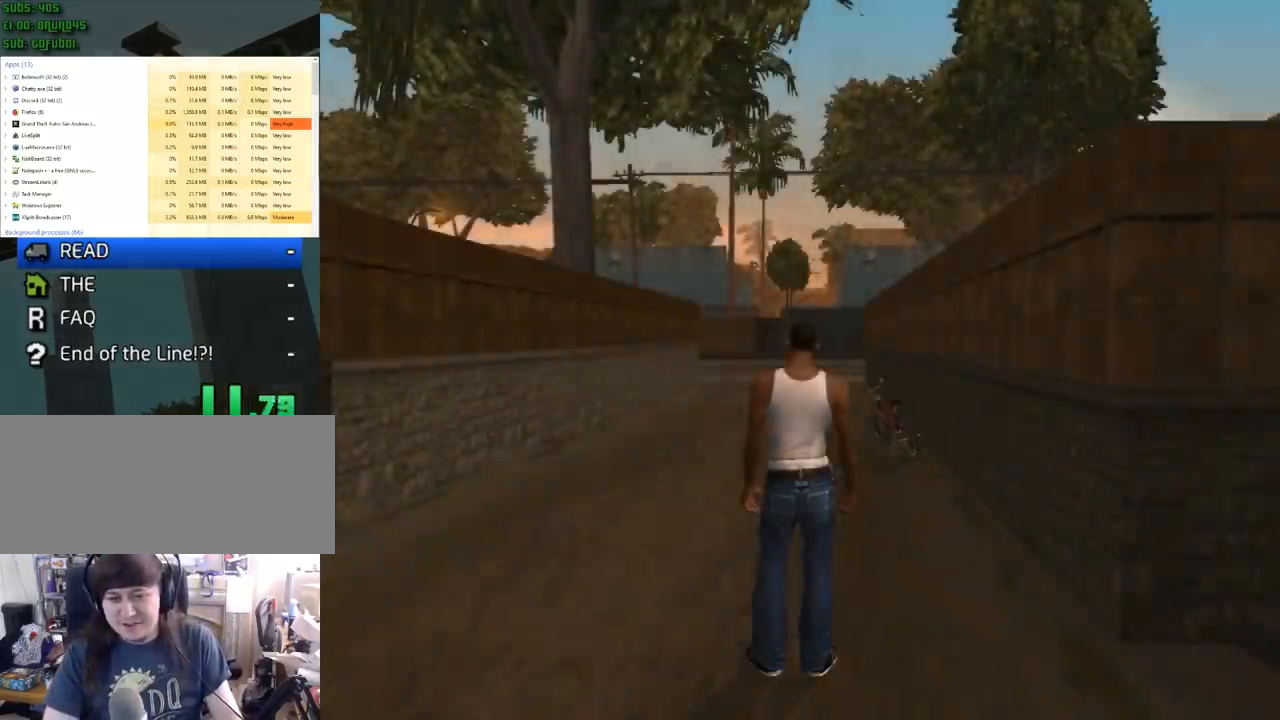
{"keys": [], "mouse": [], "events": [[17, "f", "up"], [17, "space", "up"], [117, "f", "down"], [117, "space", "down"], [167, "f", "up"], [167, "space", "up"], [250, "f", "down"], [250, "space", "down"], [300, "f", "up"], [350, "space", "up"], [400, "space", "down"], [433, "f", "down"], [483, "f", "up"], [483, "space", "up"]]}
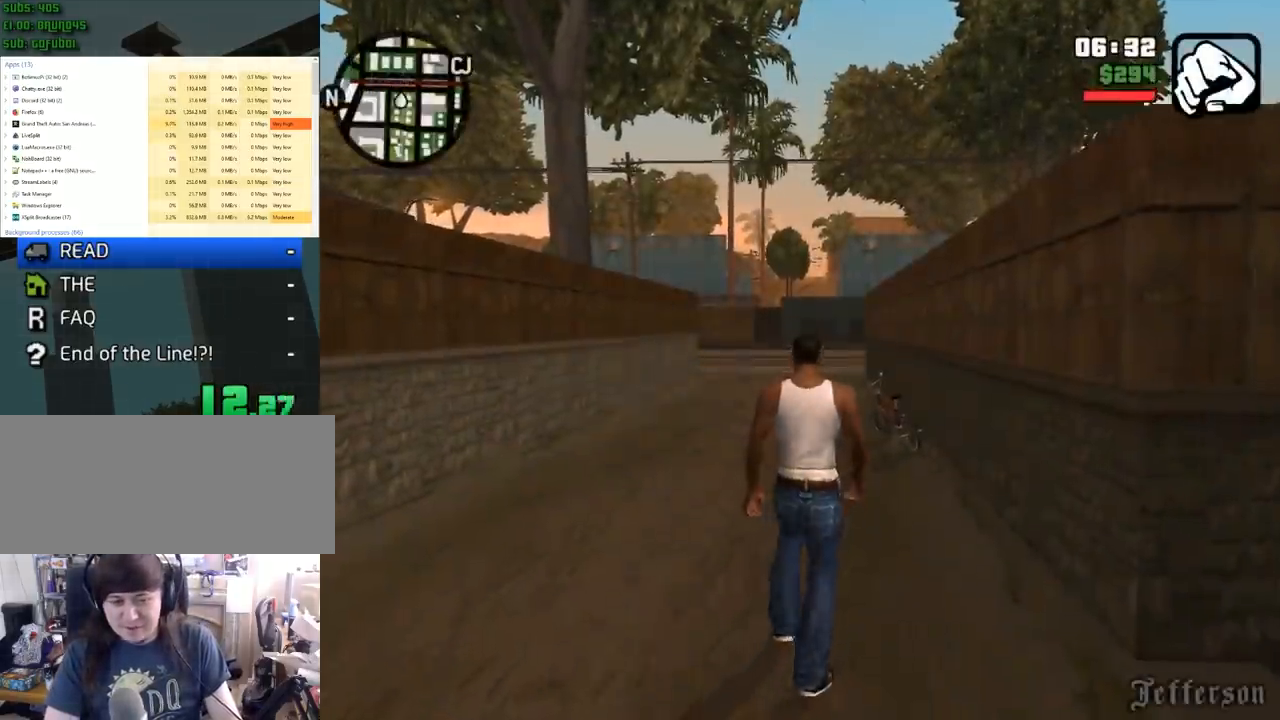
{"keys": [], "mouse": [], "events": [[33, "space", "down"], [83, "f", "down"], [133, "f", "up"], [133, "space", "up"], [267, "f", "down"], [267, "space", "down"], [317, "f", "up"], [317, "space", "up"], [417, "f", "down"], [417, "space", "down"], [450, "f", "up"], [500, "space", "up"]]}
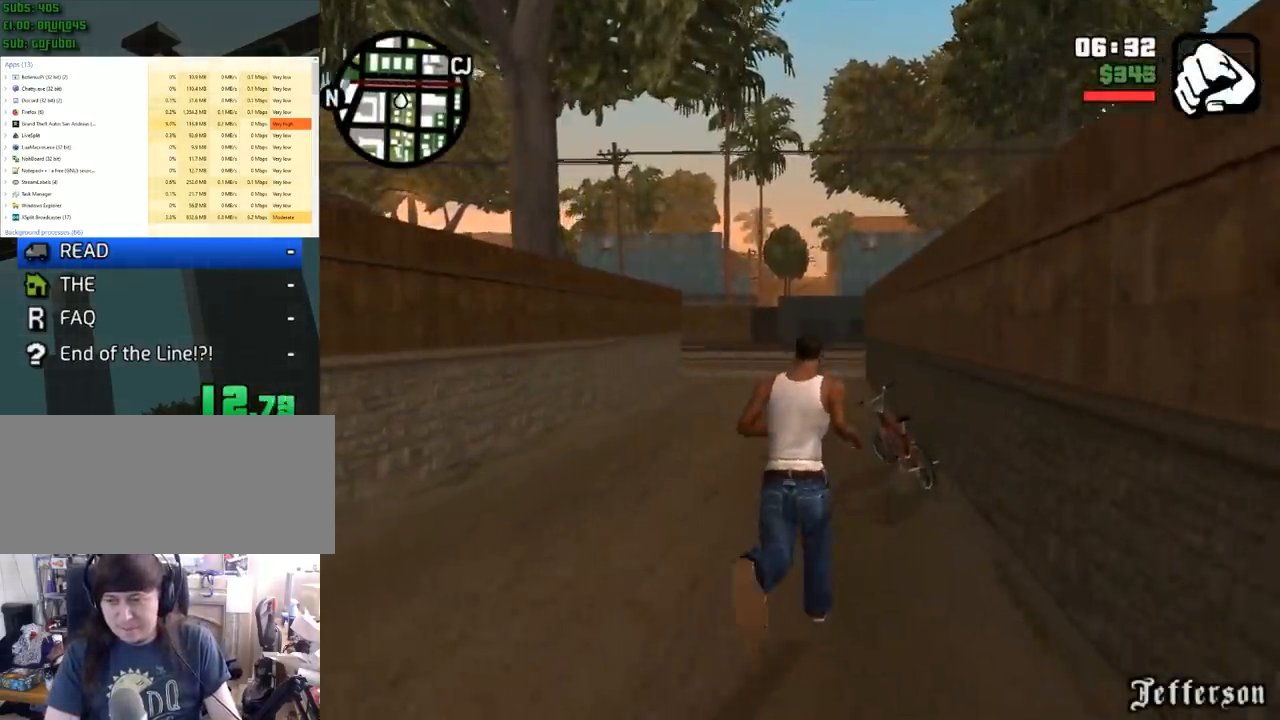
{"keys": [], "mouse": [], "events": [[100, "f", "down"], [100, "space", "down"], [150, "f", "up"], [150, "space", "up"], [233, "f", "down"], [233, "space", "down"], [283, "space", "up"], [333, "f", "up"], [383, "f", "down"], [433, "space", "down"], [467, "f", "up"], [467, "space", "up"]]}